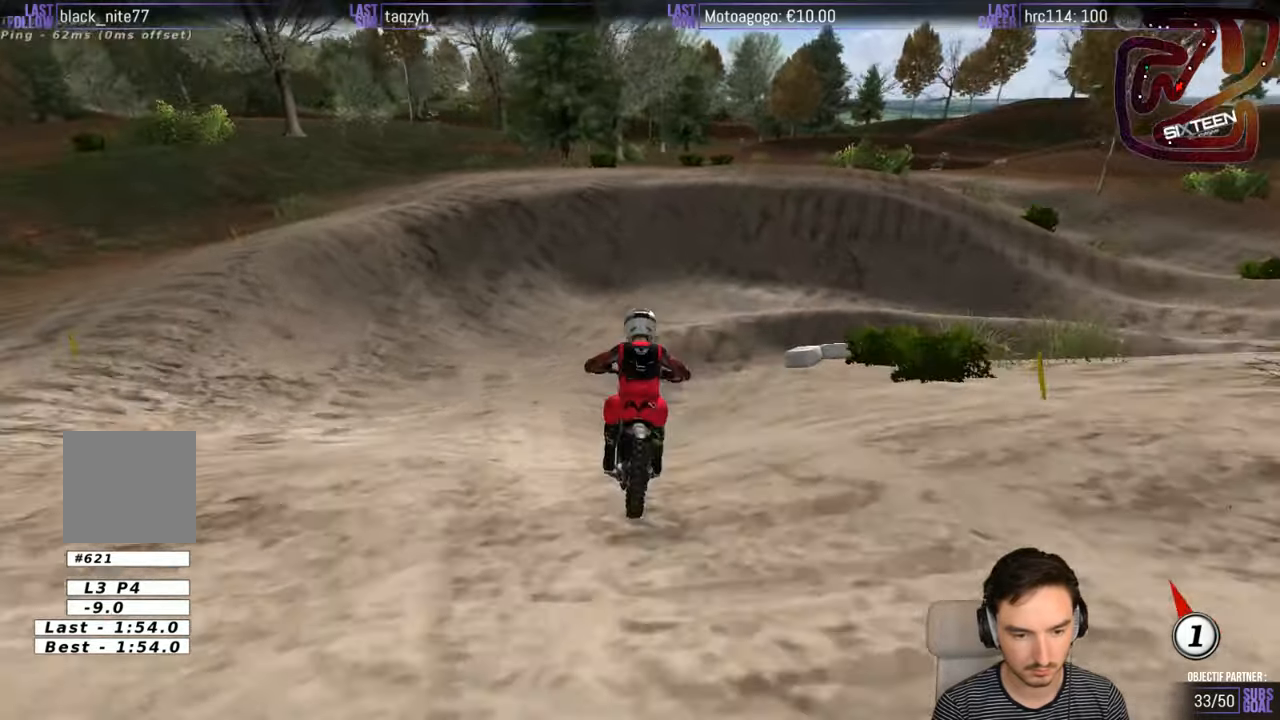
Gameplay with a controller (Xbox layout); each line is a JSON object with the inputs held at the frame after it. "events" lists button and stick changes between this image and that frame as [ms after this image, input, new state], when the widget could be followed in between. Not read: L1 L3 R3.
{"buttons": [], "left_stick": "right", "right_stick": "center", "events": []}
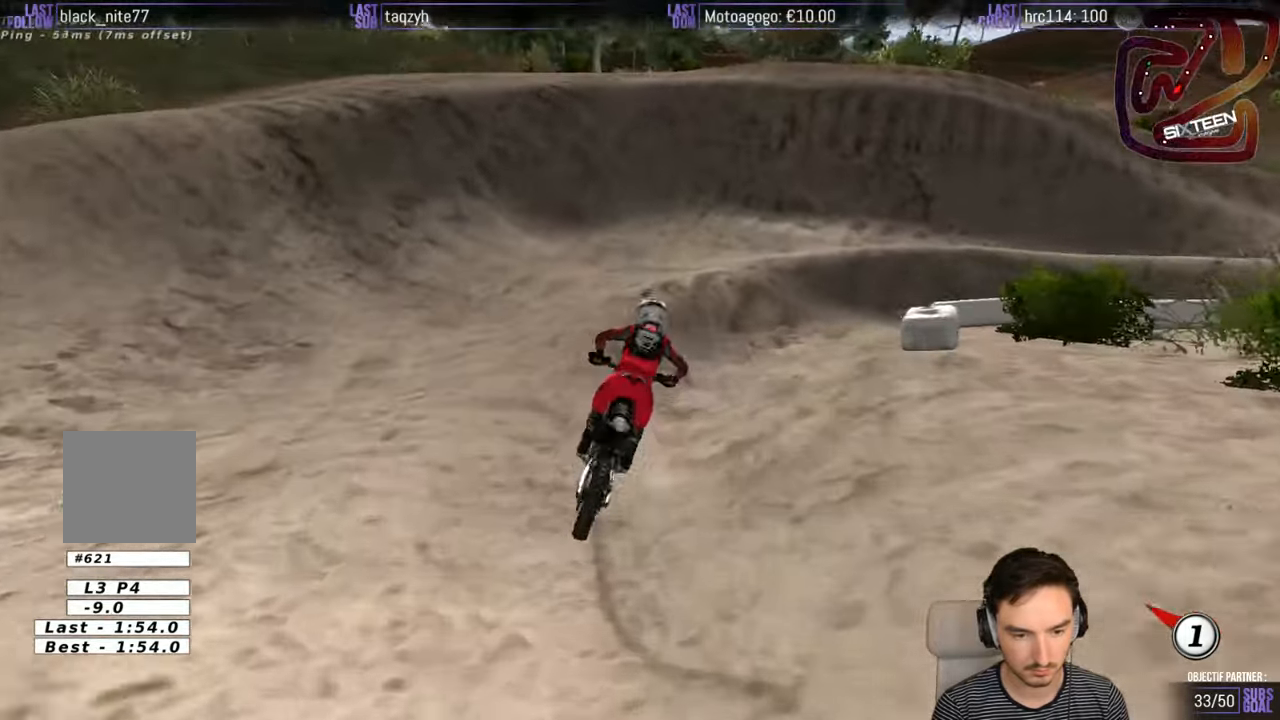
{"buttons": ["R2"], "left_stick": "down-right", "right_stick": "center", "events": [[450, "R2", "down"], [467, "left_stick", "down-right"]]}
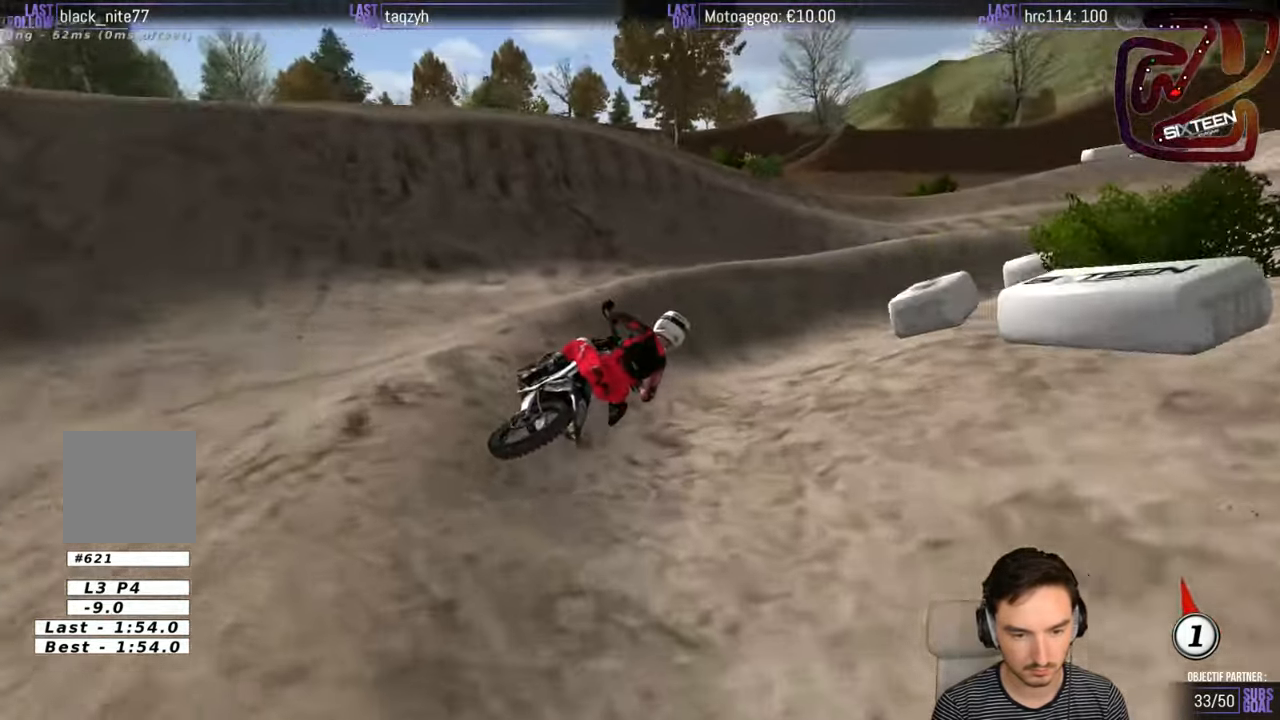
{"buttons": ["R2"], "left_stick": "down-left", "right_stick": "center", "events": [[50, "R2", "up"], [100, "left_stick", "center"], [200, "R2", "down"], [417, "left_stick", "down-left"]]}
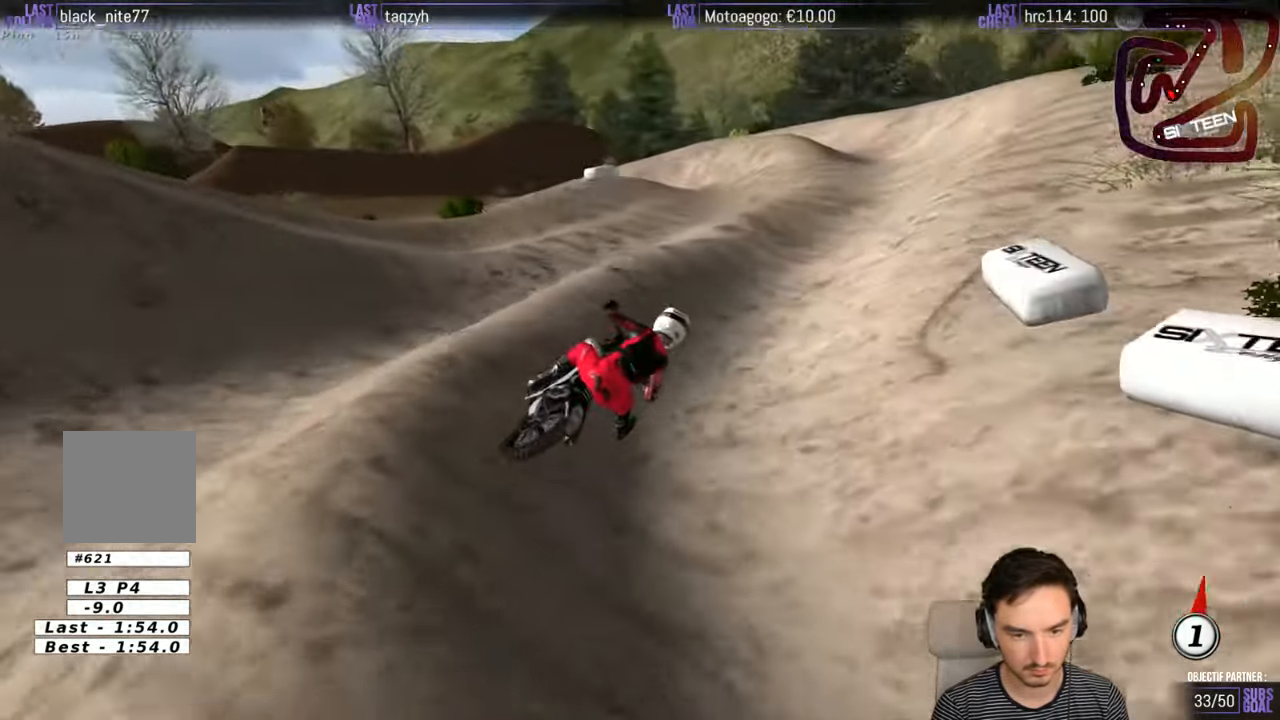
{"buttons": [], "left_stick": "down-left", "right_stick": "center", "events": [[17, "left_stick", "left"], [200, "R2", "up"], [400, "left_stick", "down-left"]]}
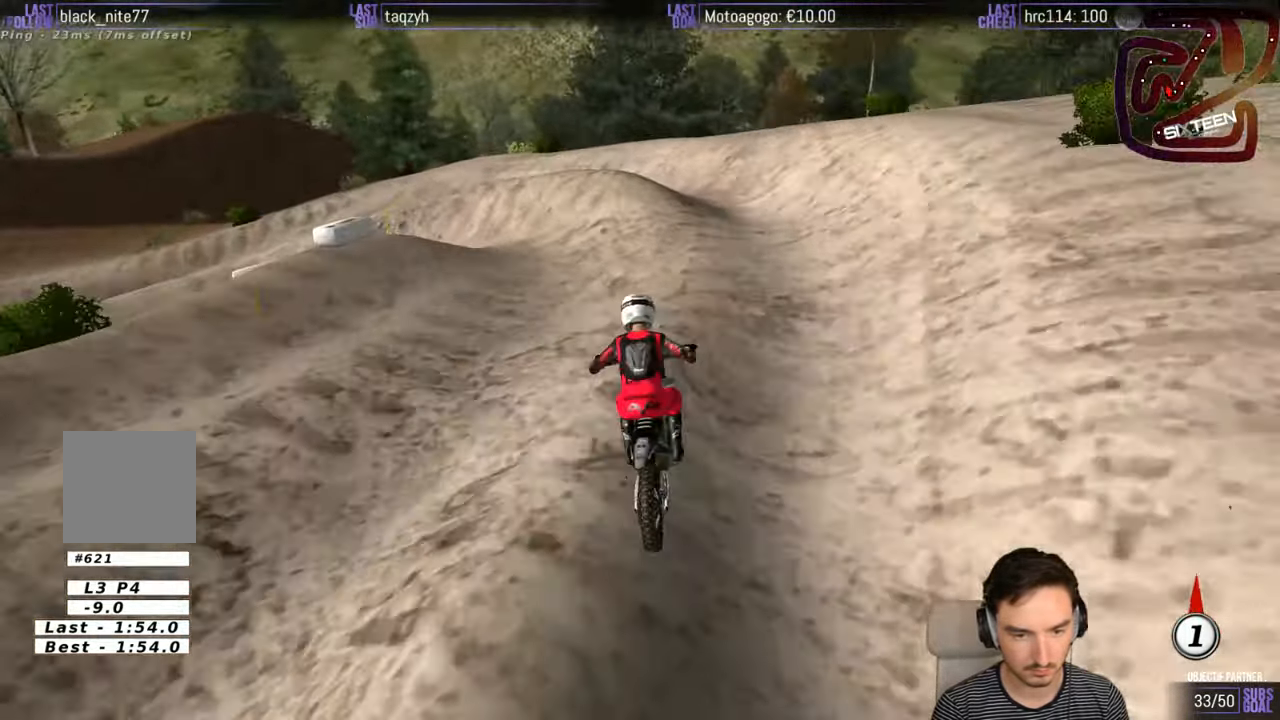
{"buttons": [], "left_stick": "down-left", "right_stick": "center", "events": [[50, "R2", "down"], [267, "R2", "up"]]}
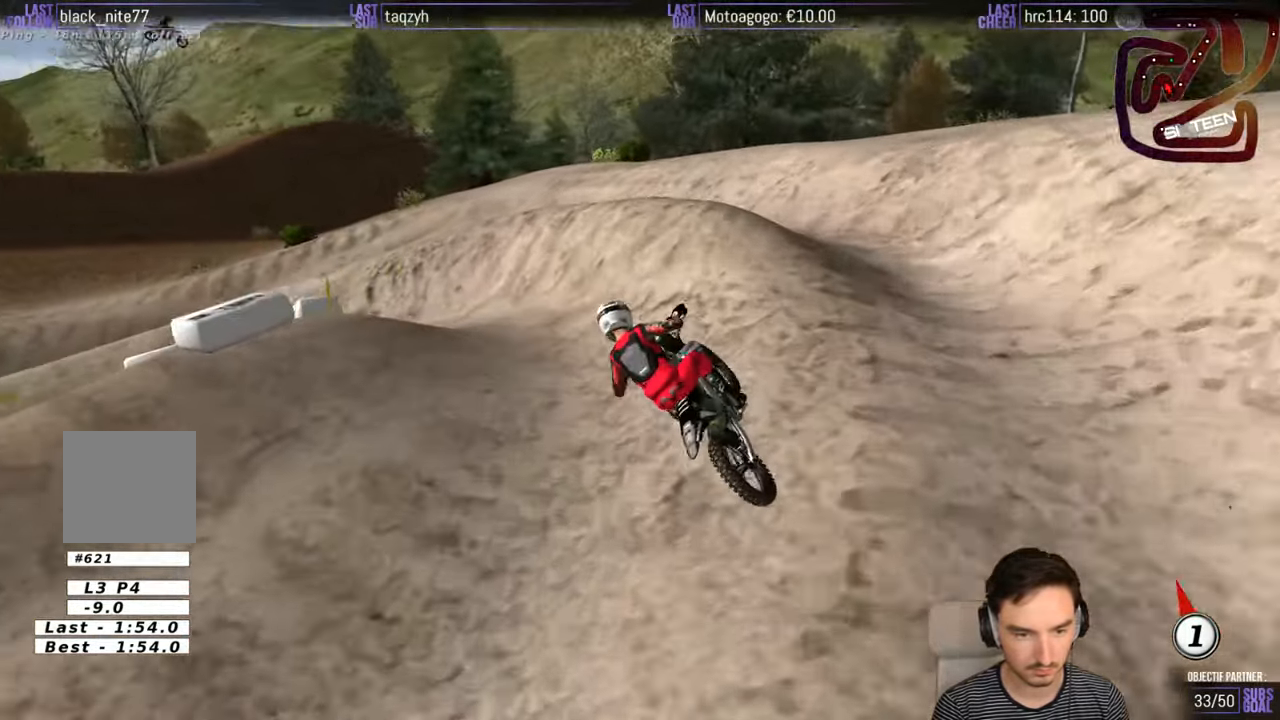
{"buttons": [], "left_stick": "down-left", "right_stick": "center", "events": []}
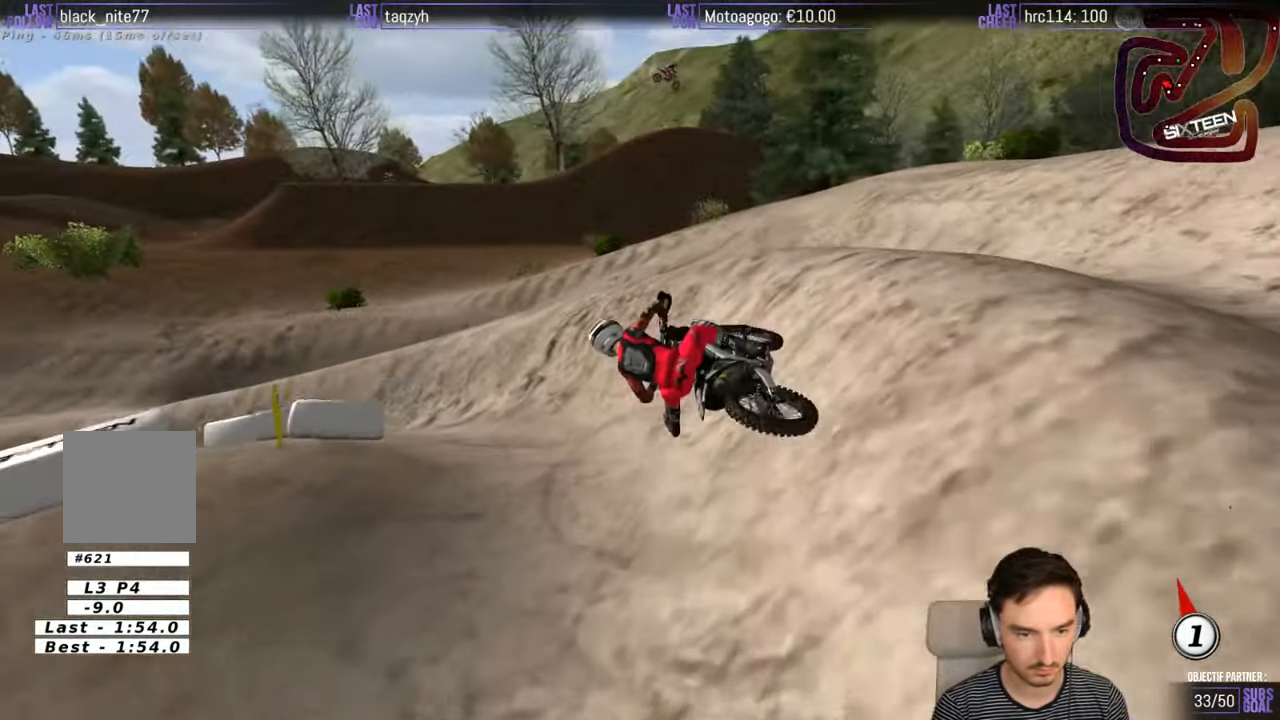
{"buttons": [], "left_stick": "center", "right_stick": "center", "events": [[17, "R2", "down"], [217, "left_stick", "center"], [417, "R2", "up"]]}
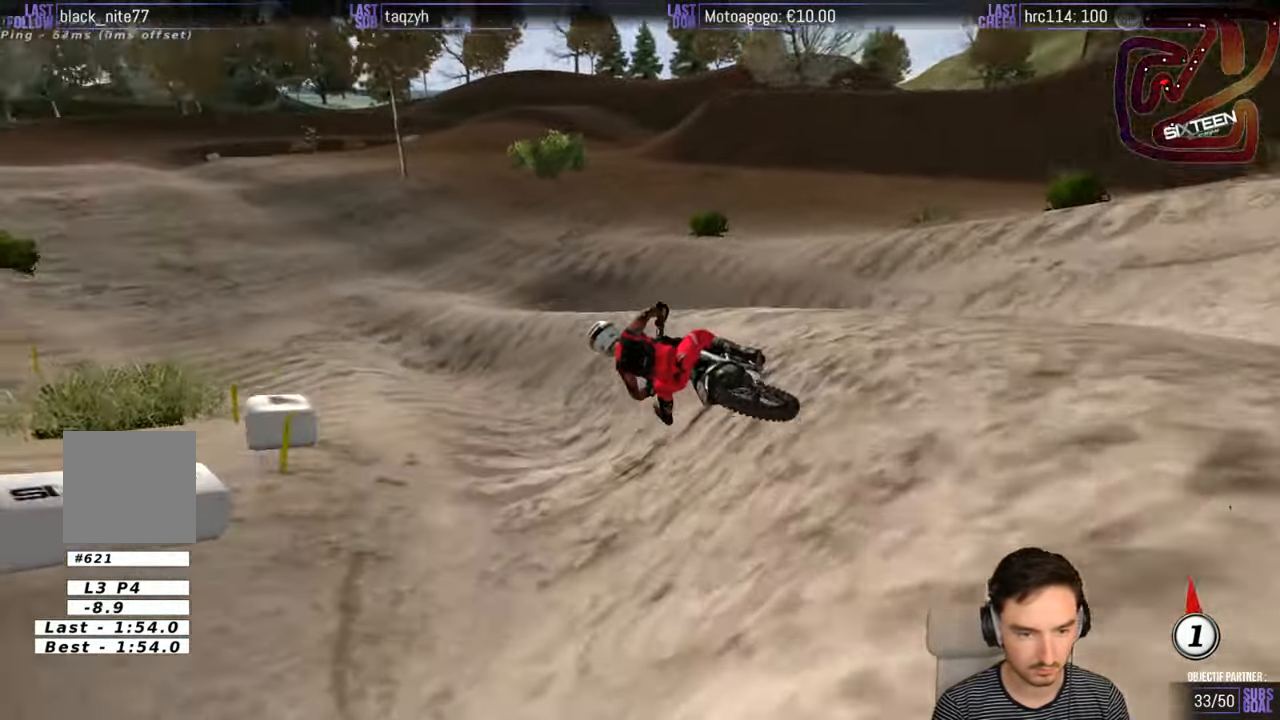
{"buttons": ["R2"], "left_stick": "center", "right_stick": "center", "events": [[67, "R2", "down"], [117, "left_stick", "right"], [434, "left_stick", "center"]]}
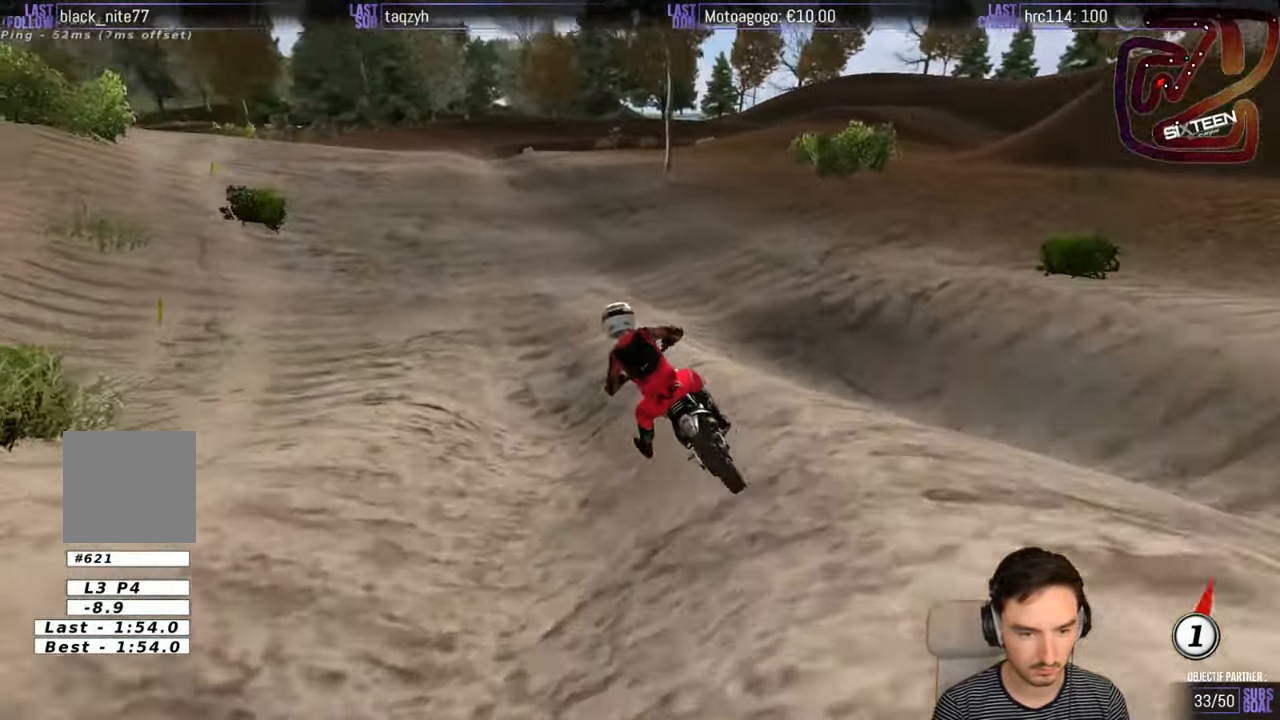
{"buttons": [], "left_stick": "right", "right_stick": "center", "events": [[167, "B", "down"], [233, "B", "up"], [316, "left_stick", "right"], [466, "R2", "up"]]}
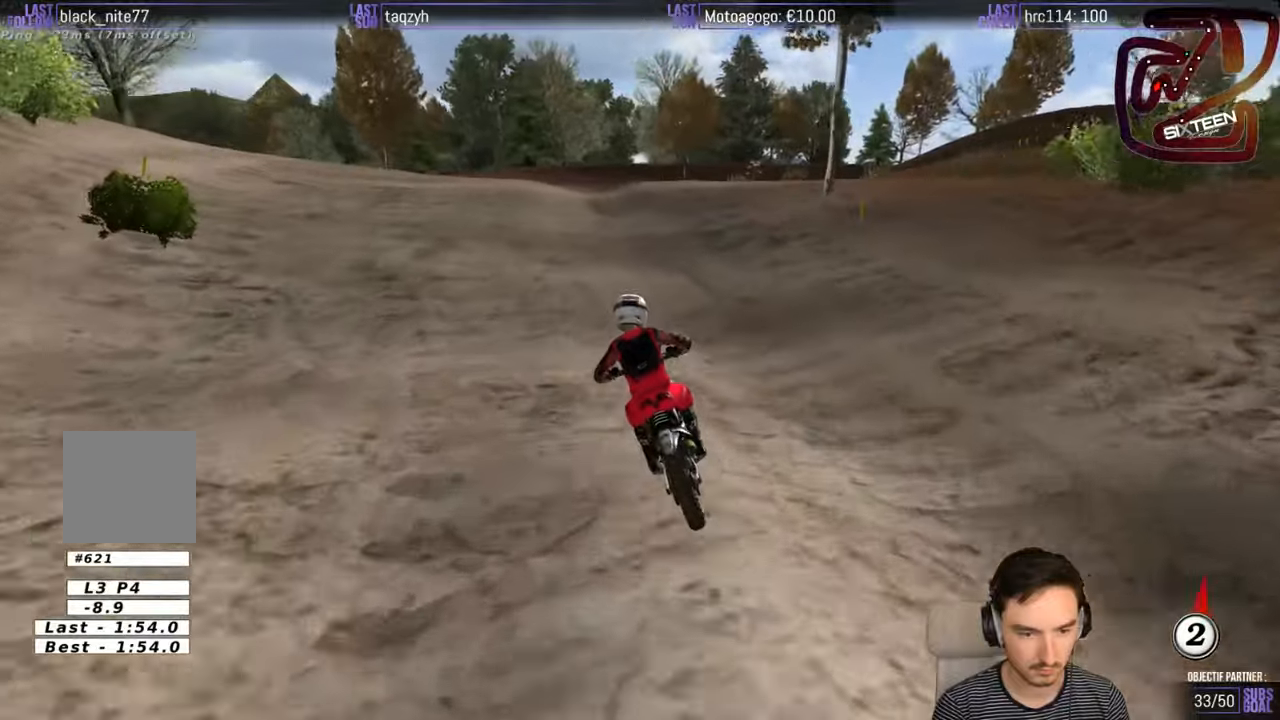
{"buttons": [], "left_stick": "right", "right_stick": "center", "events": [[16, "left_stick", "center"], [166, "left_stick", "right"]]}
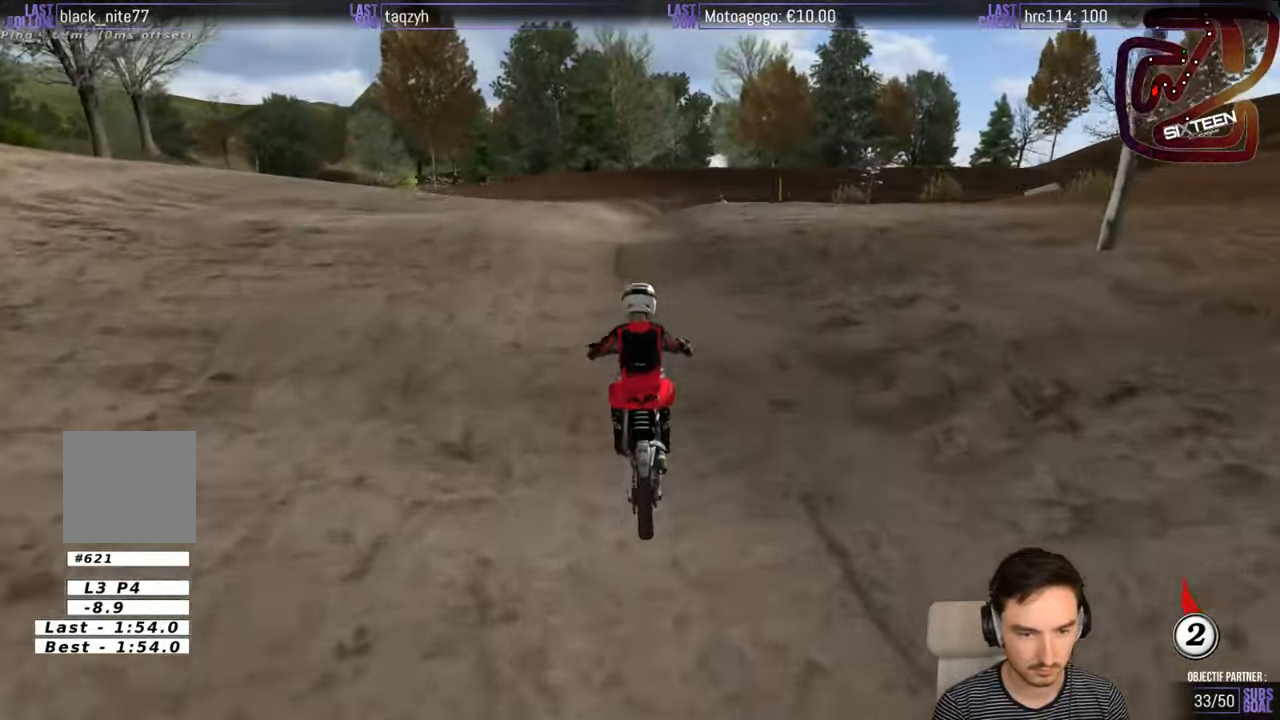
{"buttons": ["R2"], "left_stick": "down", "right_stick": "center", "events": [[16, "left_stick", "center"], [133, "left_stick", "down-right"], [383, "R2", "down"], [383, "left_stick", "down"]]}
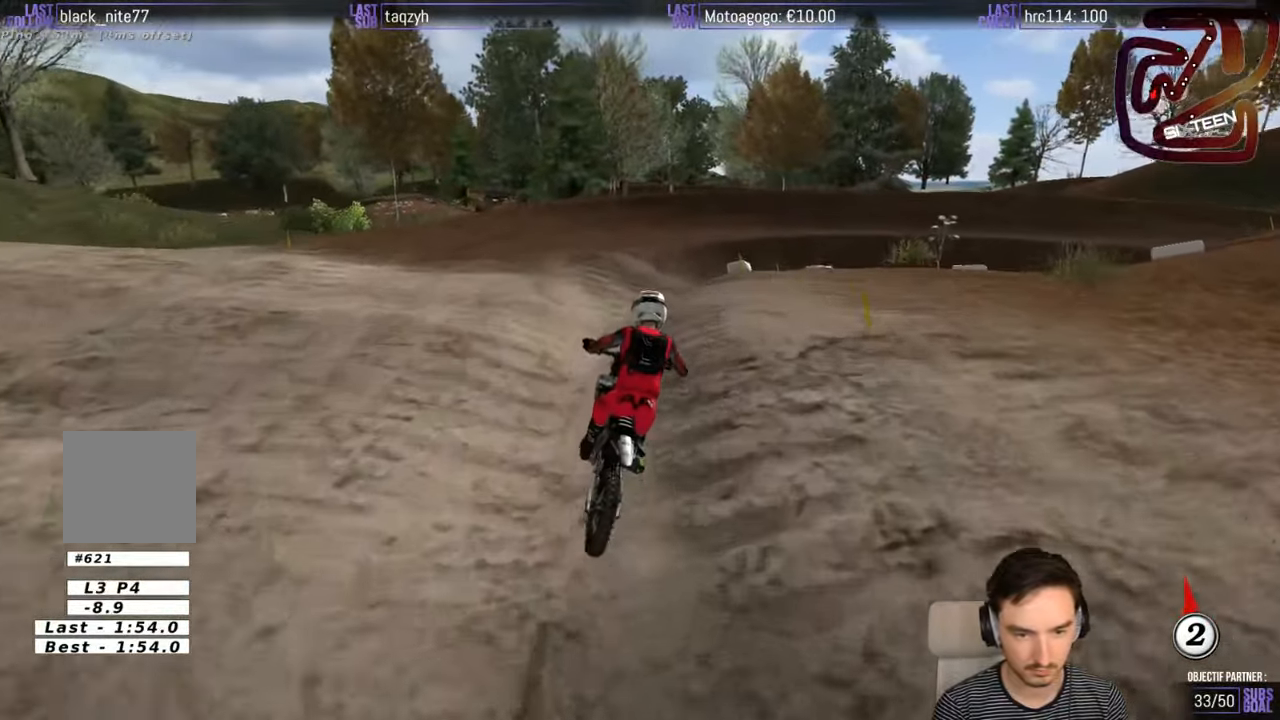
{"buttons": ["R2"], "left_stick": "center", "right_stick": "center", "events": [[383, "left_stick", "center"]]}
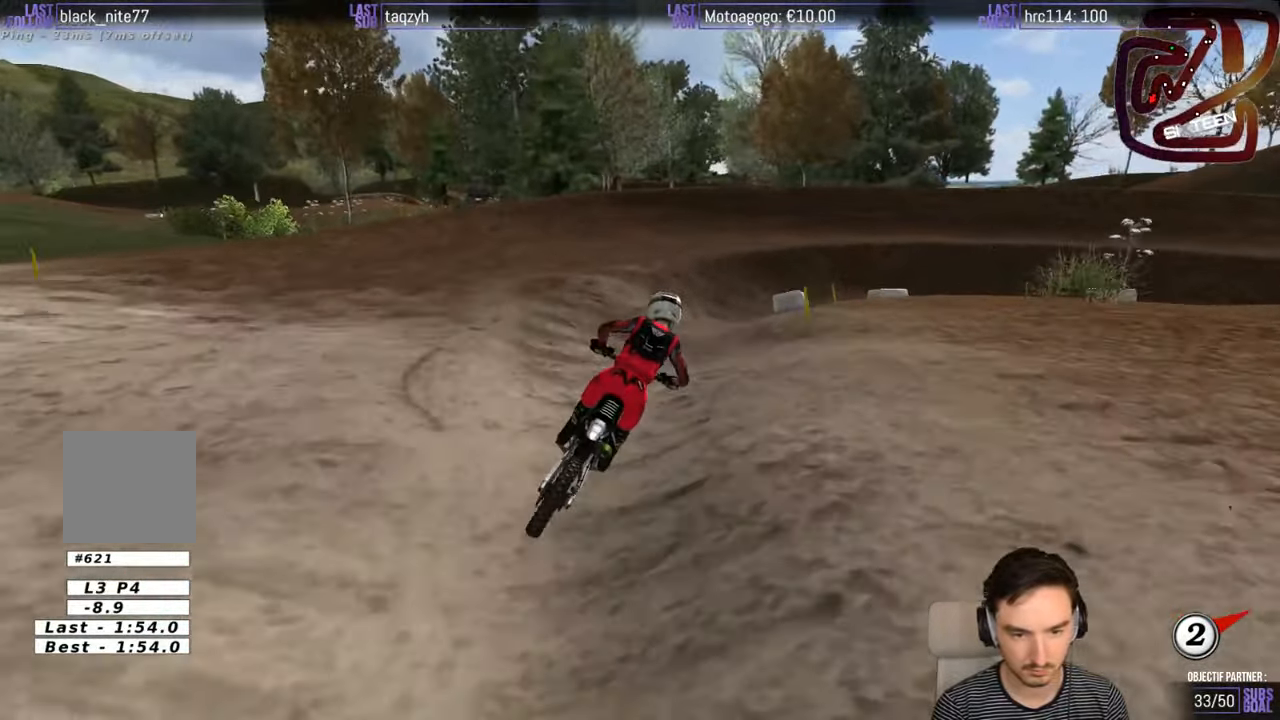
{"buttons": [], "left_stick": "right", "right_stick": "center", "events": [[166, "left_stick", "right"], [350, "R2", "up"]]}
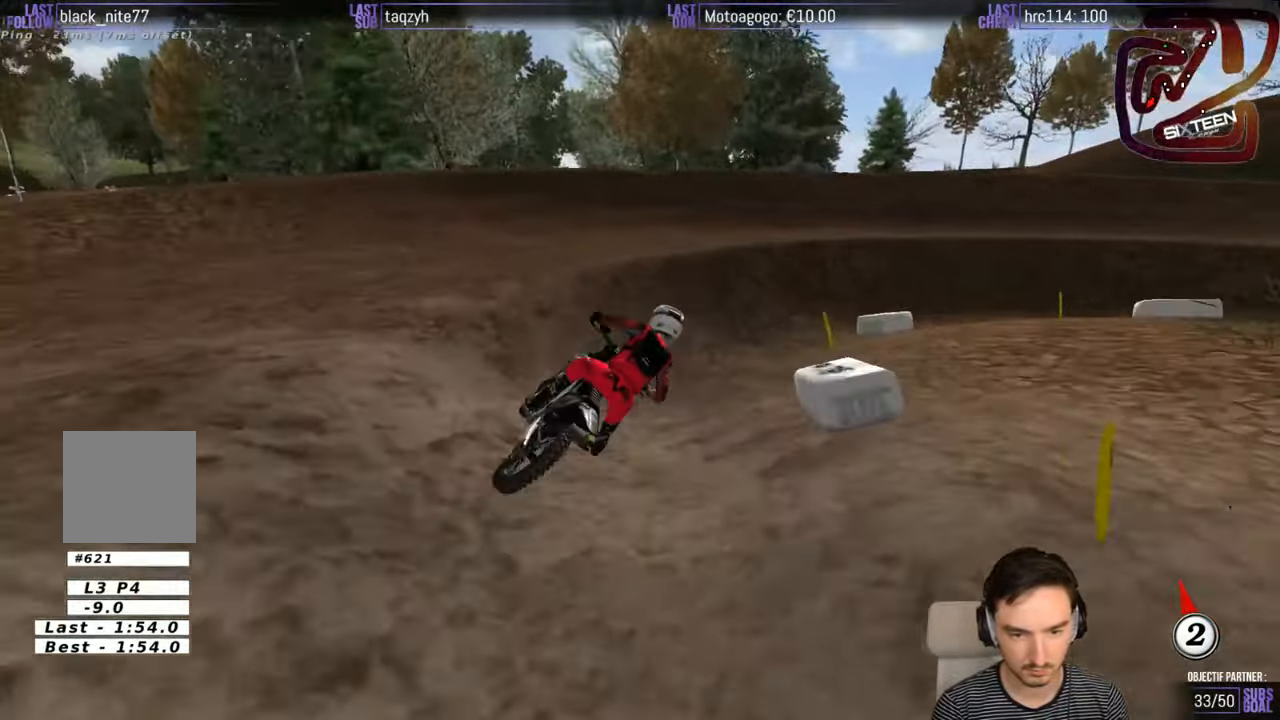
{"buttons": ["R2"], "left_stick": "center", "right_stick": "center", "events": [[283, "R2", "down"], [283, "left_stick", "center"]]}
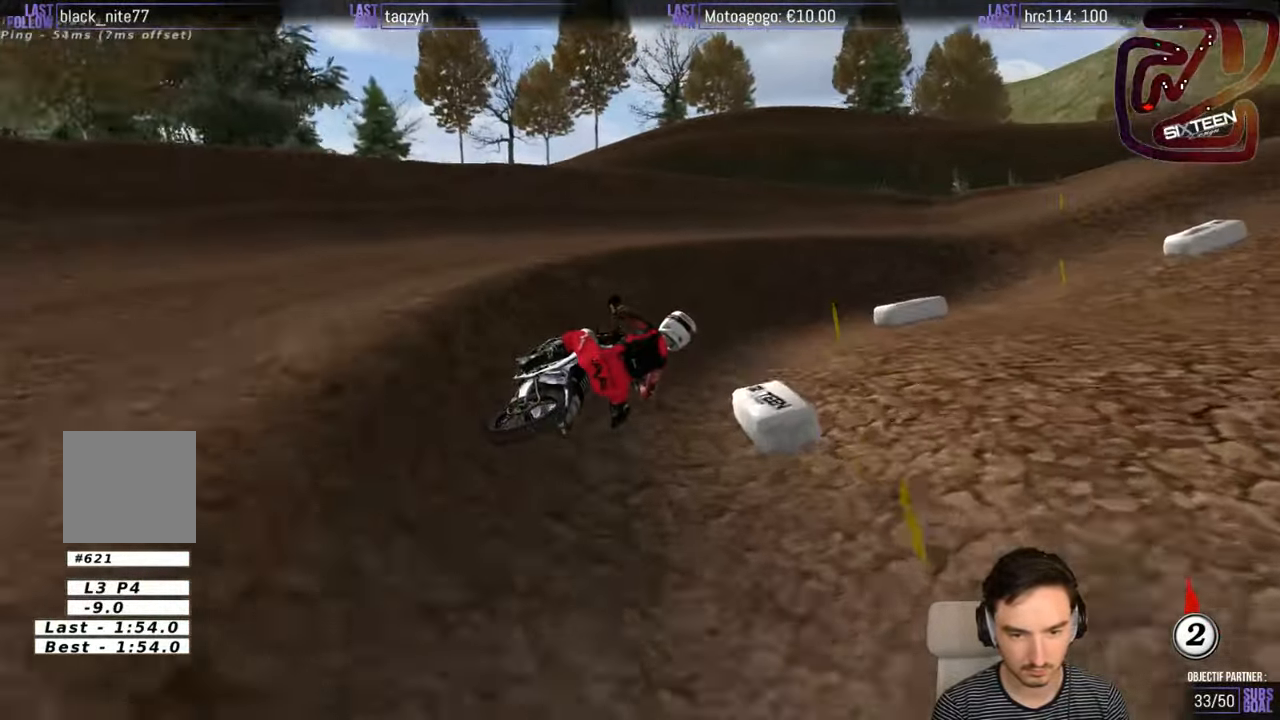
{"buttons": ["R2"], "left_stick": "center", "right_stick": "center", "events": [[166, "R2", "up"], [166, "left_stick", "right"], [450, "R2", "down"], [450, "left_stick", "center"]]}
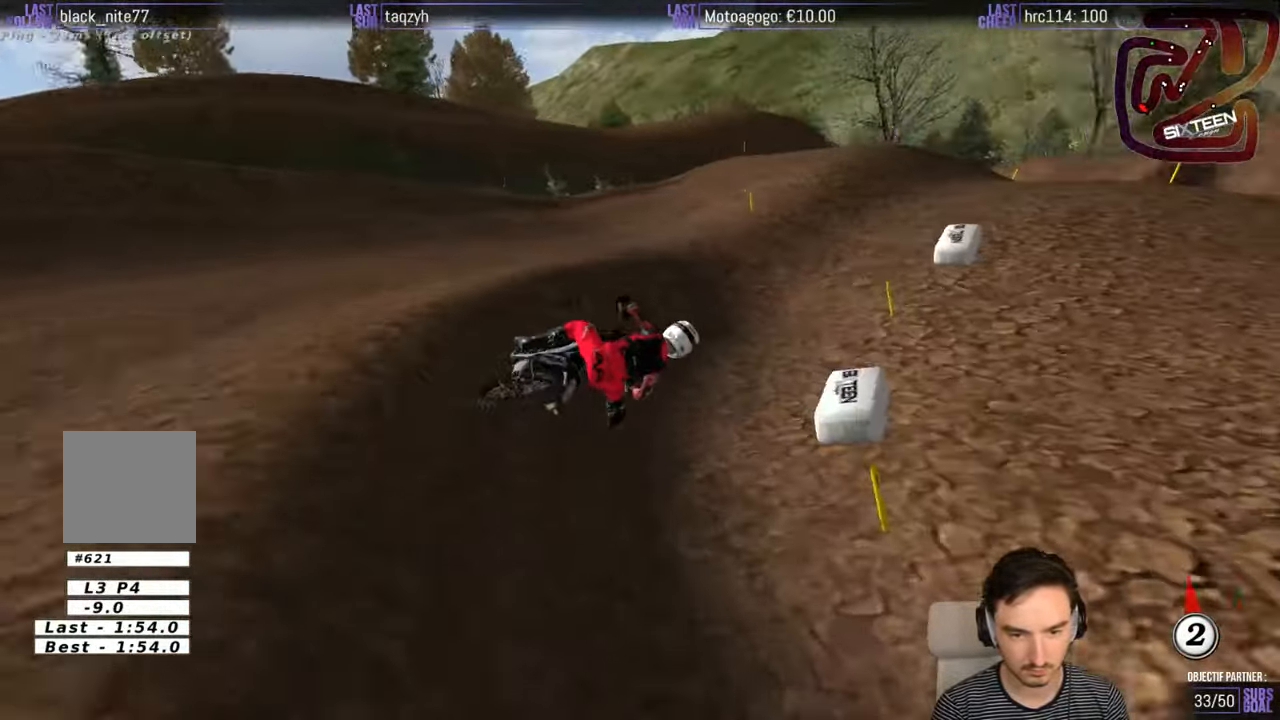
{"buttons": [], "left_stick": "left", "right_stick": "center", "events": [[133, "left_stick", "left"], [466, "R2", "up"]]}
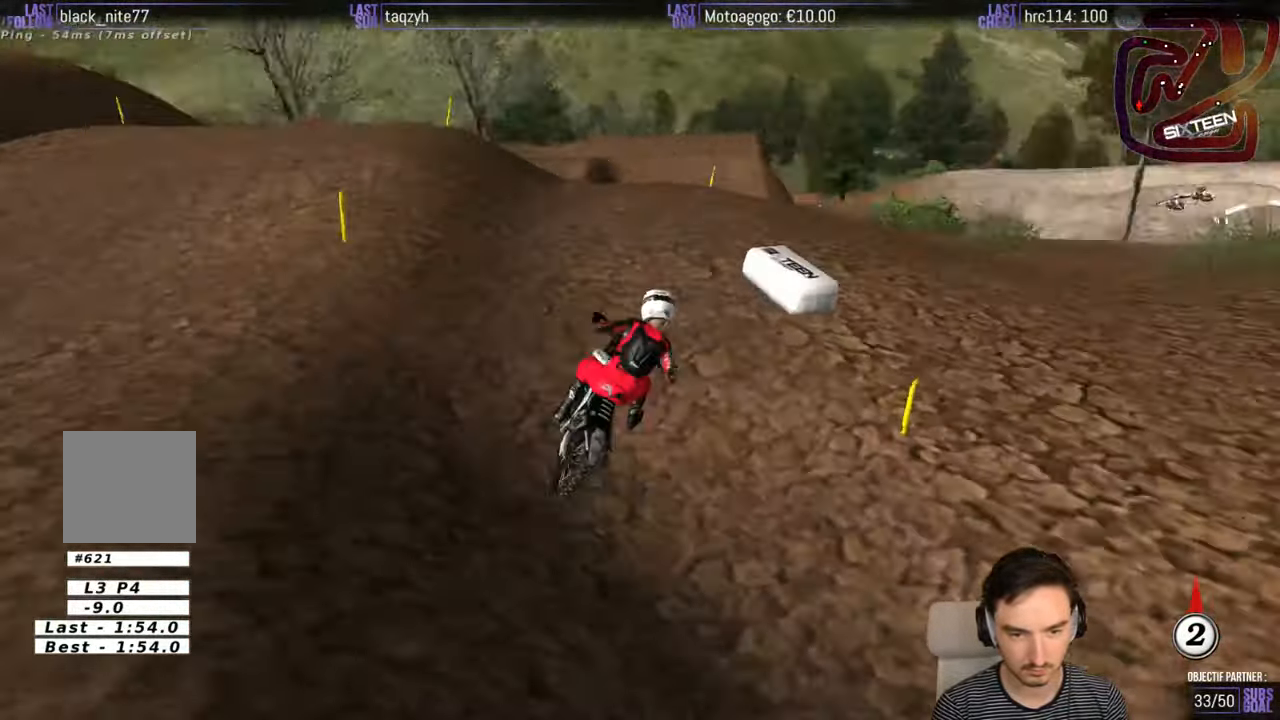
{"buttons": [], "left_stick": "down-right", "right_stick": "center", "events": [[83, "left_stick", "down"], [233, "left_stick", "down-right"]]}
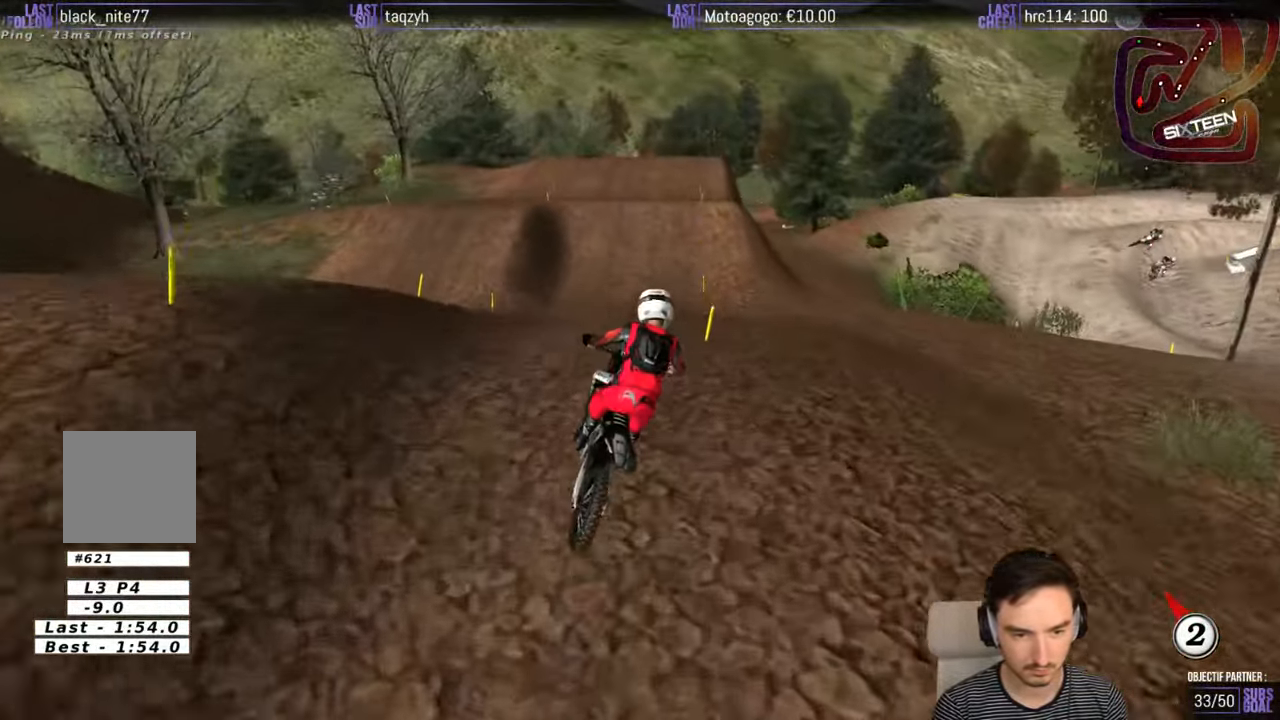
{"buttons": ["R2"], "left_stick": "center", "right_stick": "center", "events": [[50, "R2", "down"], [166, "R2", "up"], [250, "left_stick", "down-left"], [266, "R2", "down"], [466, "left_stick", "center"]]}
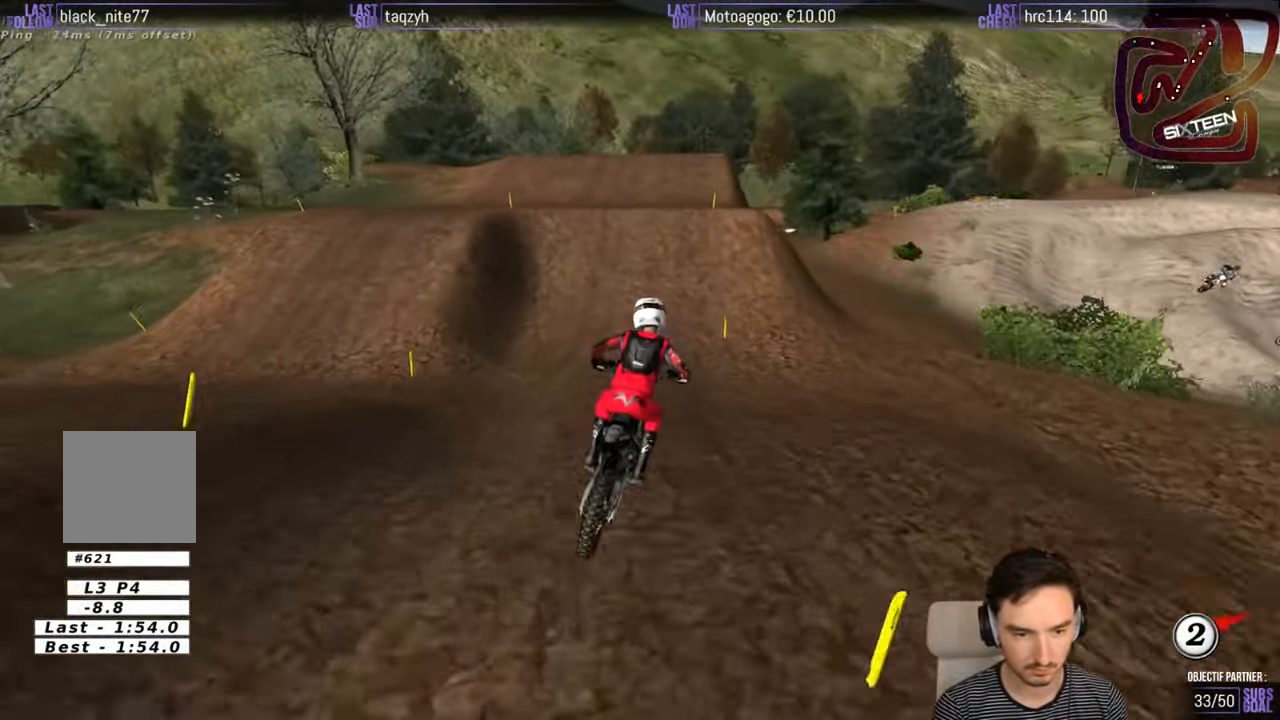
{"buttons": ["R2"], "left_stick": "left", "right_stick": "center", "events": [[450, "left_stick", "left"]]}
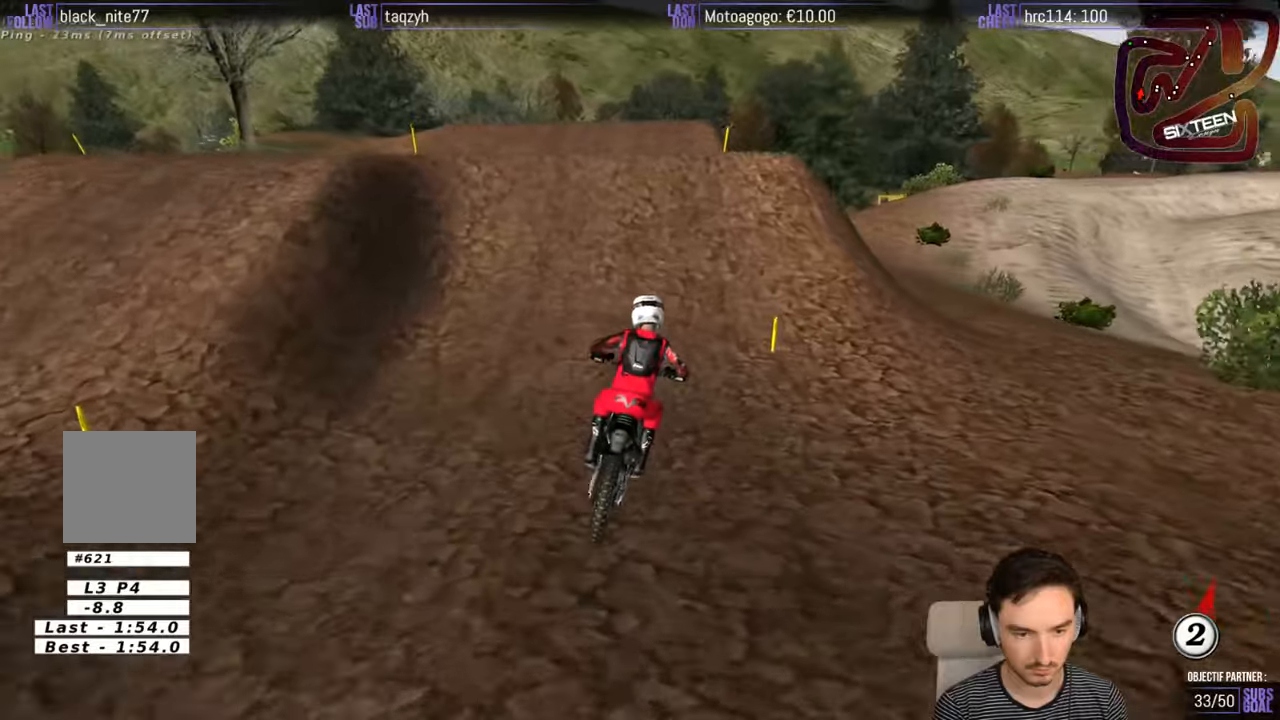
{"buttons": ["R2"], "left_stick": "center", "right_stick": "center", "events": [[217, "left_stick", "center"], [317, "left_stick", "down-left"], [450, "left_stick", "center"]]}
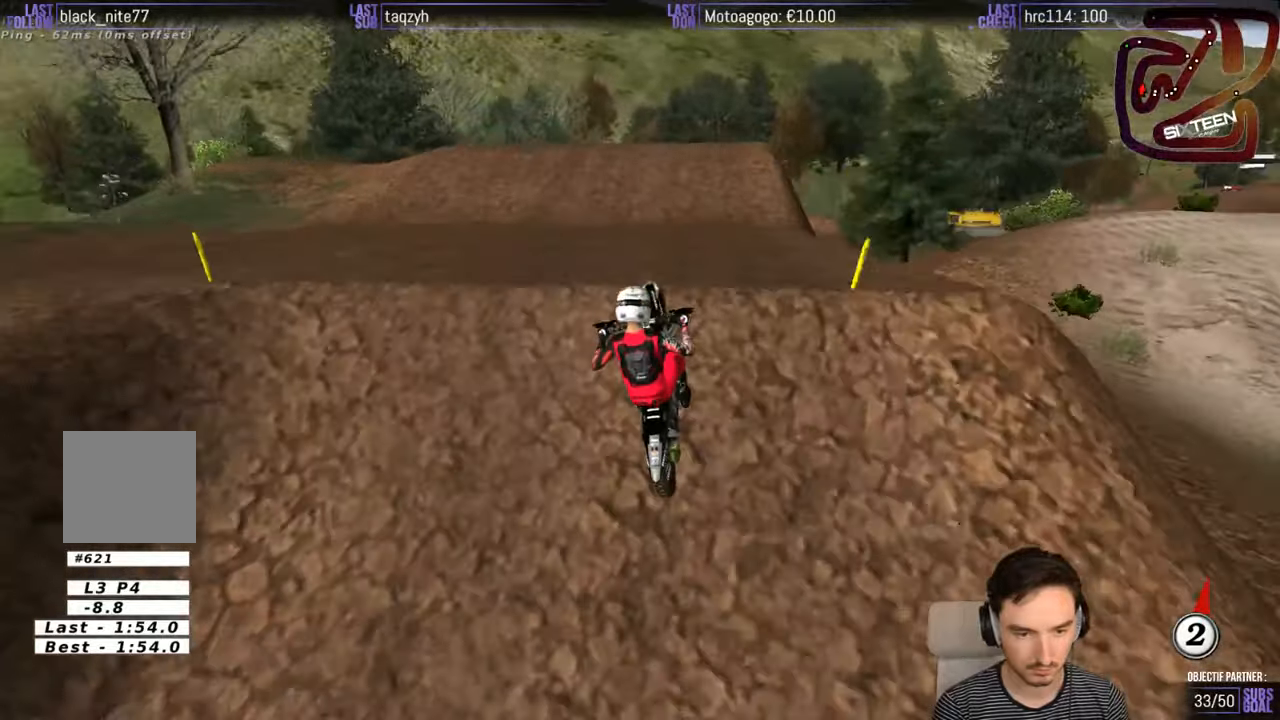
{"buttons": [], "left_stick": "down-left", "right_stick": "center", "events": [[150, "left_stick", "down-left"], [250, "R2", "up"]]}
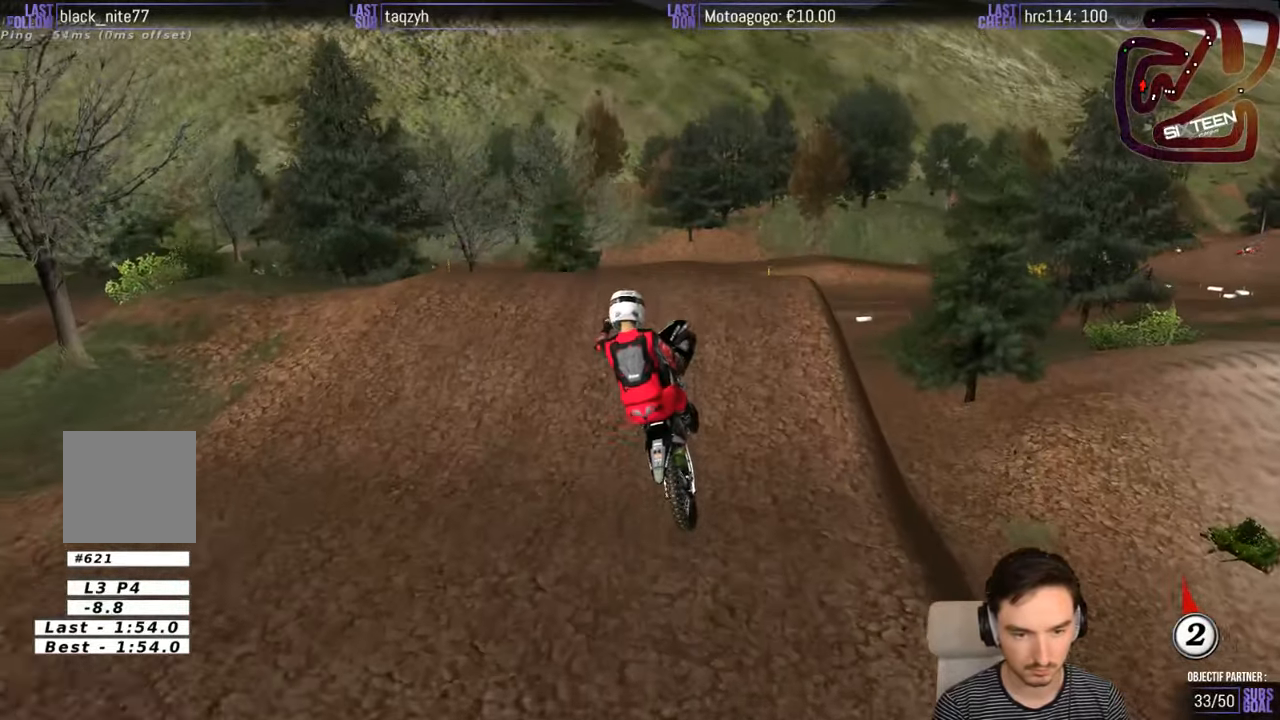
{"buttons": [], "left_stick": "down-left", "right_stick": "center", "events": []}
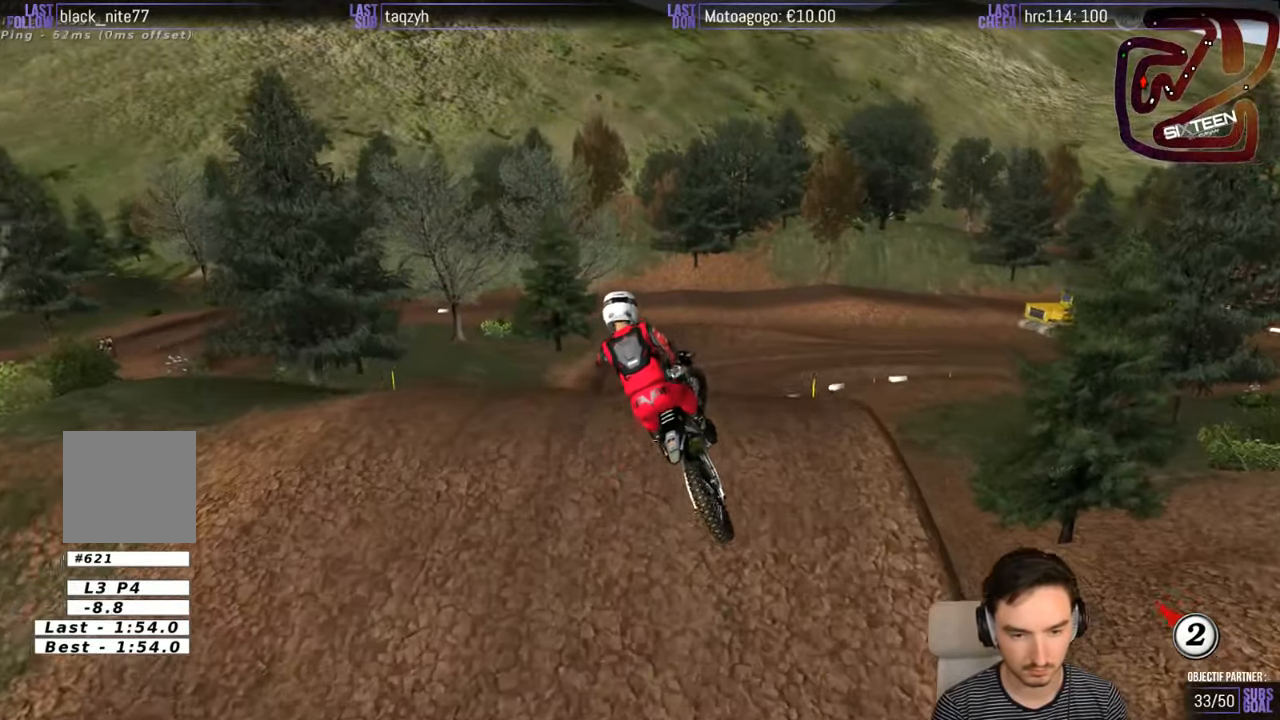
{"buttons": [], "left_stick": "down-left", "right_stick": "center", "events": [[400, "R2", "down"], [467, "R2", "up"]]}
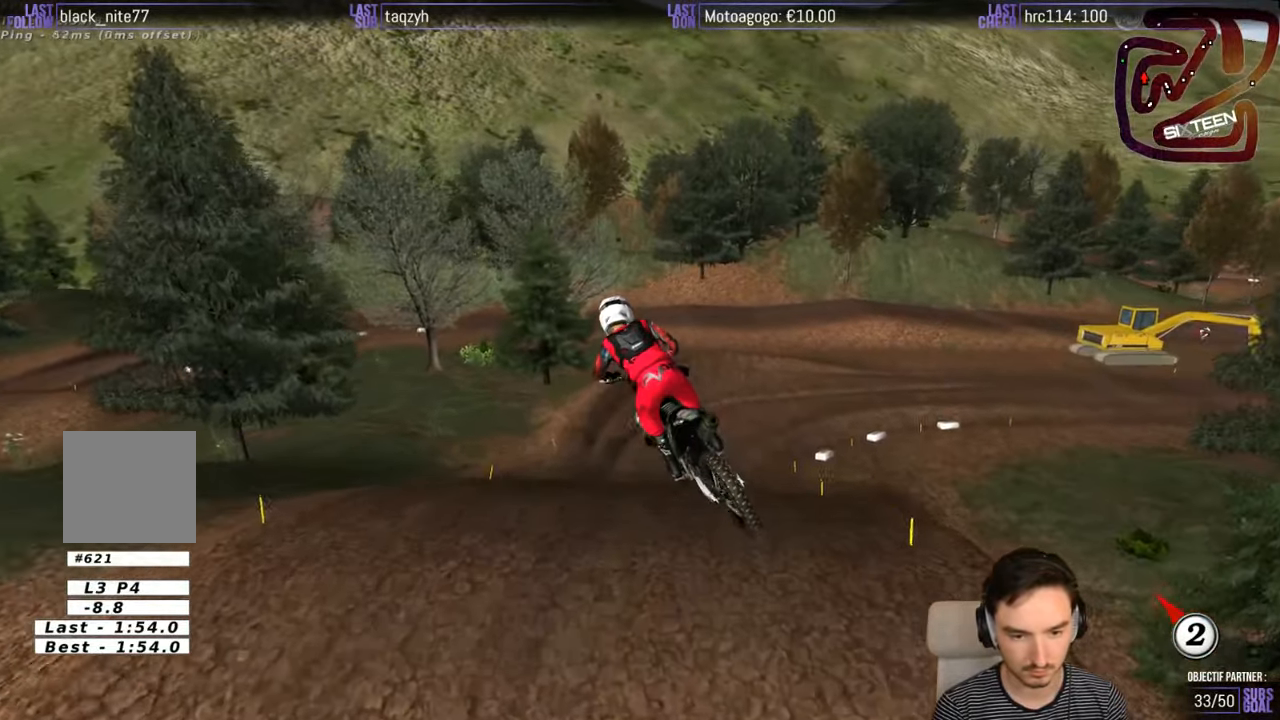
{"buttons": ["R2"], "left_stick": "down-left", "right_stick": "center", "events": [[317, "R2", "down"]]}
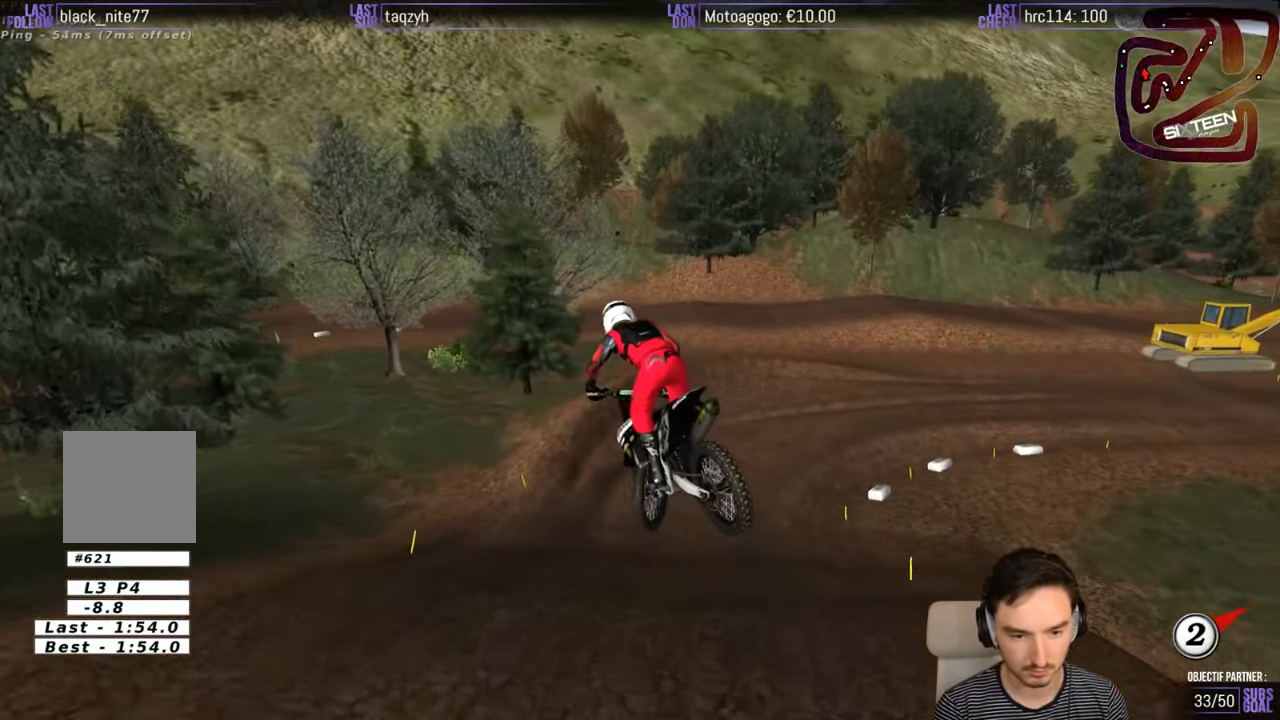
{"buttons": [], "left_stick": "center", "right_stick": "center", "events": [[167, "left_stick", "center"], [417, "R2", "up"]]}
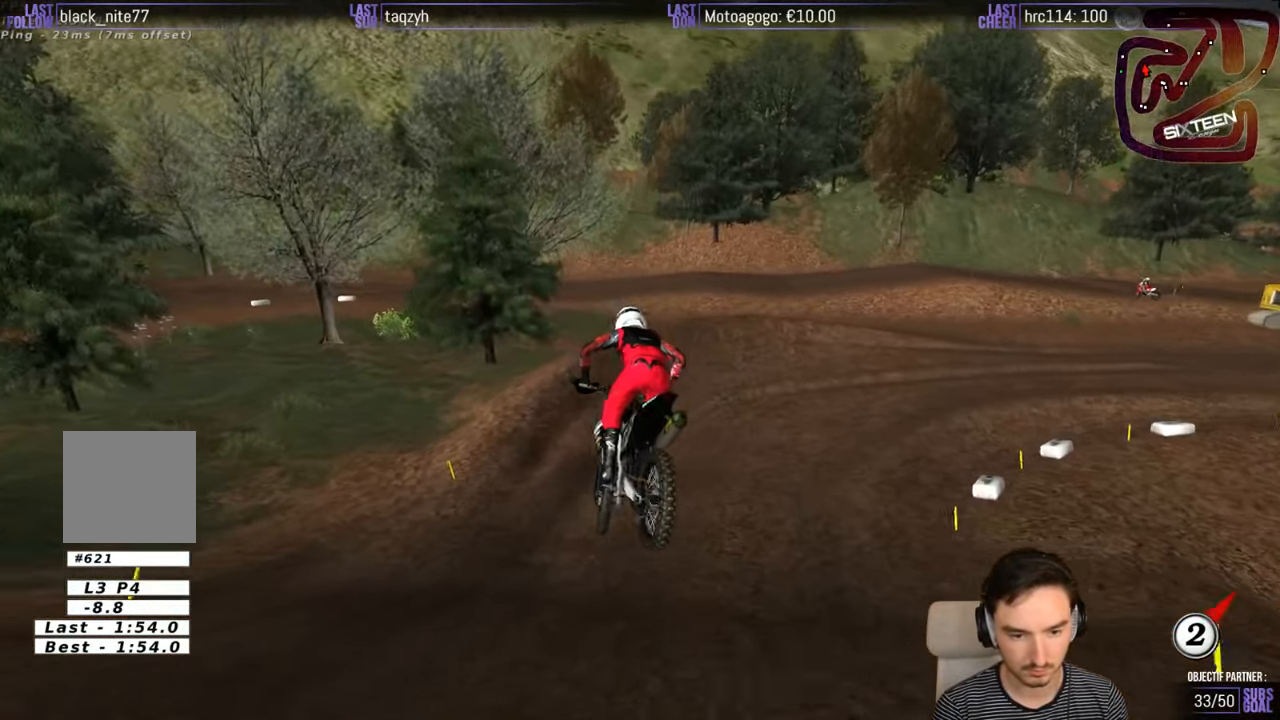
{"buttons": [], "left_stick": "right", "right_stick": "center", "events": [[217, "X", "down"], [317, "X", "up"], [417, "left_stick", "right"]]}
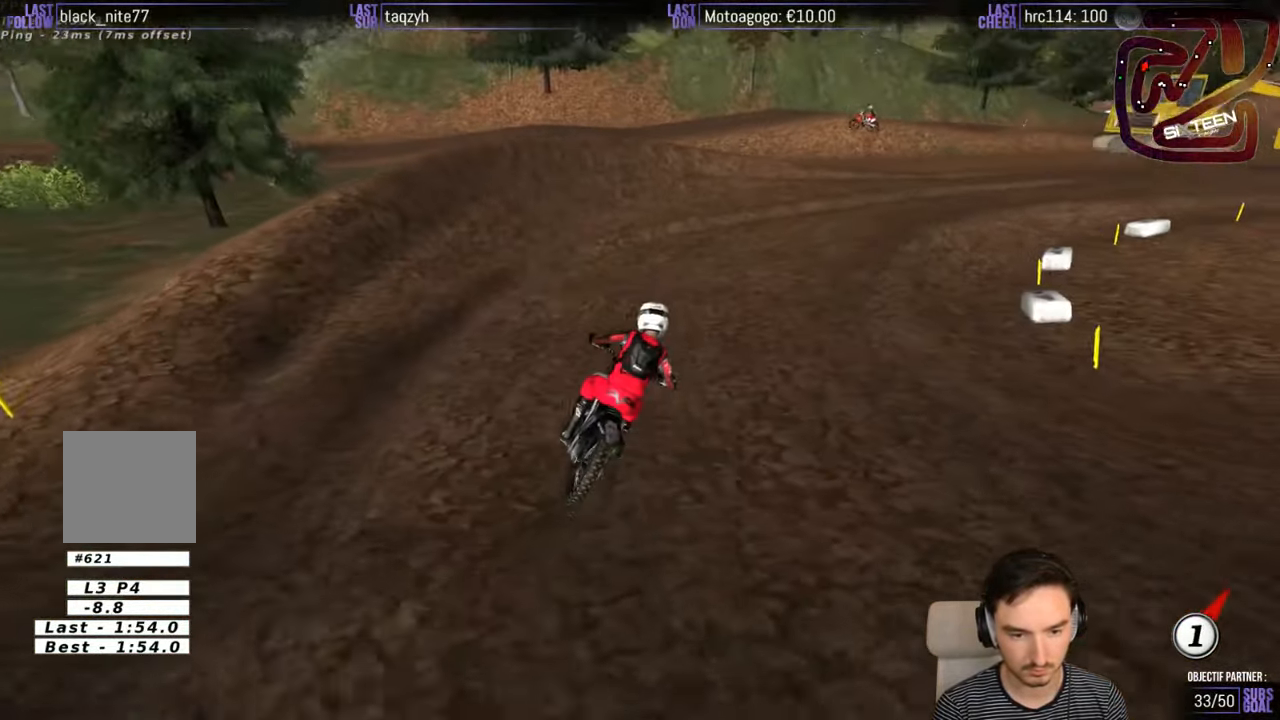
{"buttons": [], "left_stick": "center", "right_stick": "center", "events": [[117, "left_stick", "center"]]}
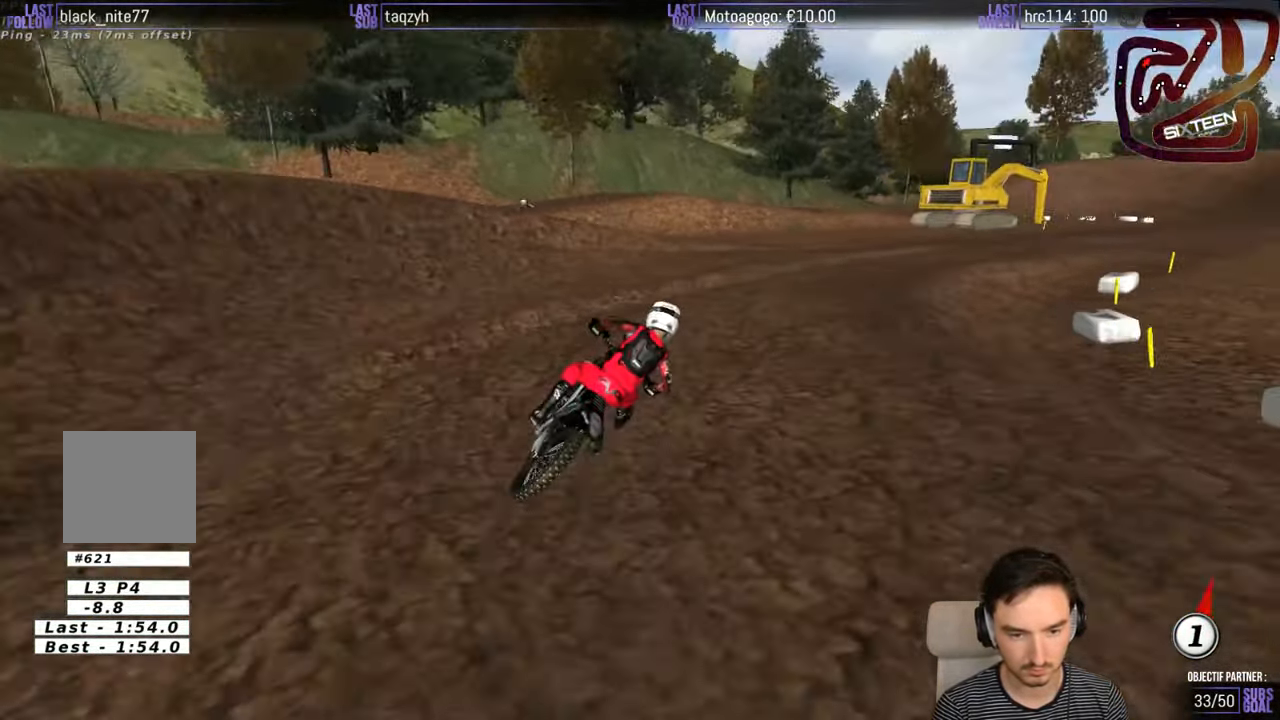
{"buttons": ["R2"], "left_stick": "center", "right_stick": "center", "events": [[183, "left_stick", "left"], [383, "left_stick", "center"], [500, "R2", "down"]]}
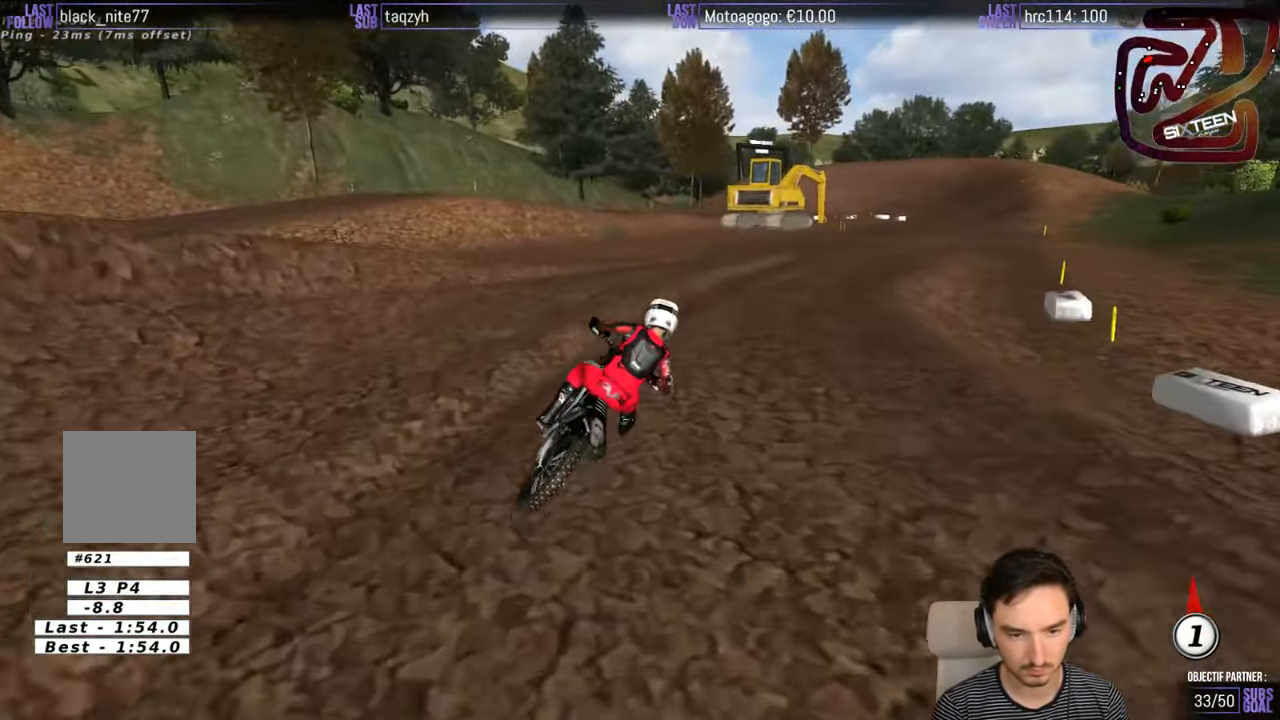
{"buttons": ["R2"], "left_stick": "down-left", "right_stick": "center", "events": [[450, "left_stick", "down-left"]]}
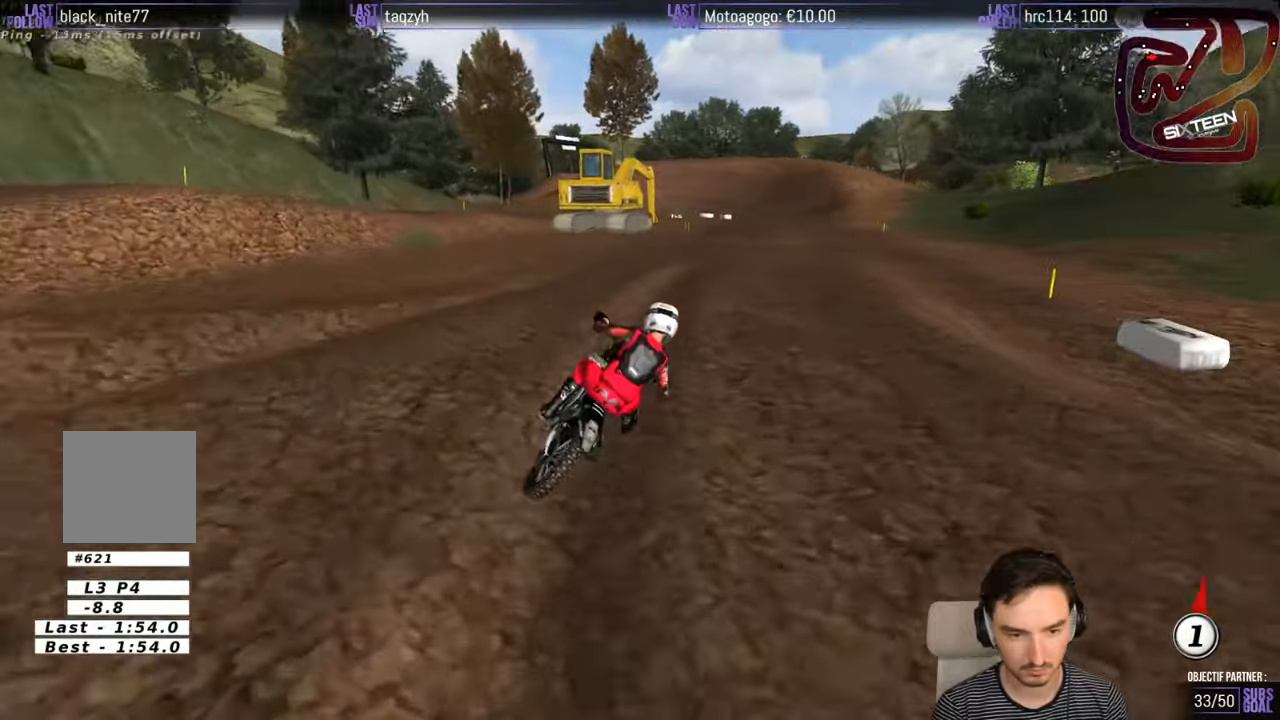
{"buttons": ["R2"], "left_stick": "center", "right_stick": "center", "events": [[334, "left_stick", "center"], [367, "B", "down"], [434, "B", "up"]]}